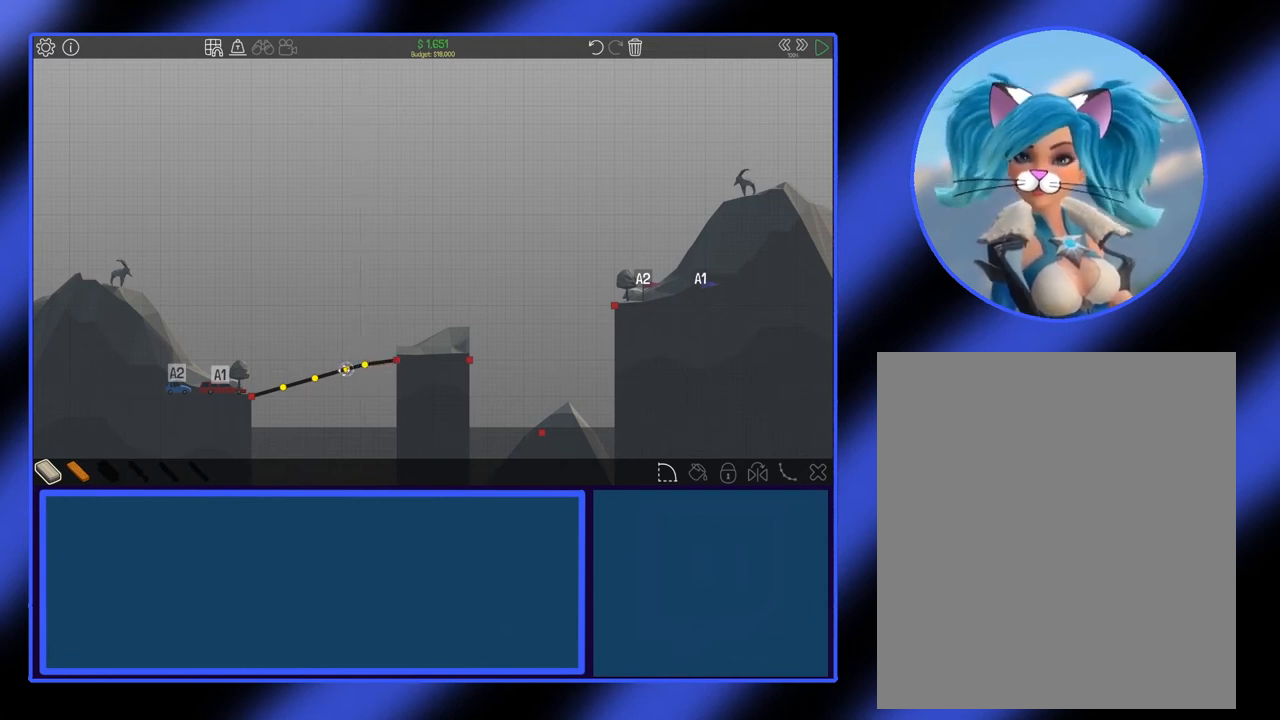
Gameplay with keyboard and mouse; each line is a JSON object with the keys and mouse buttons held at the frame after it. "events" lists presses ("down") and releases ("up") of "mouse_left", "mouse_wheel", "mouse_right", "mouse_mb4" and "mouse_mb5" between this image and that frame as [ms after this image, input, new state], when the widget could be followed in between. "mouse_left", "mouse_wheel", "mouse_right", "mouse_mb4", "mouse_mb5" = the "left", "wheel", "right", "mb4", "mb5" buttons of the "mouse" list. No other keys are recorded. "wheel" means that the mouse wheel is clicked or scrolled. Not read: mouse_move.
{"keys": [], "mouse": ["left"], "events": [[33, "mouse_left", "down"]]}
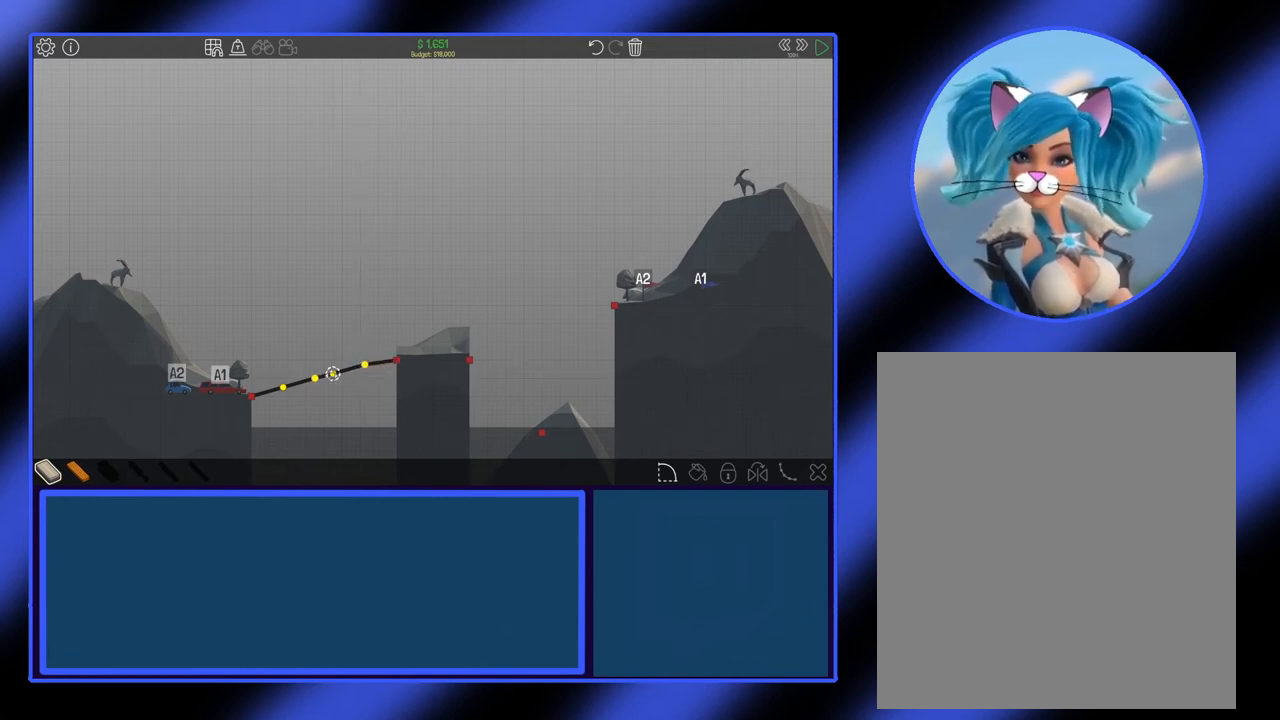
{"keys": [], "mouse": [], "events": [[333, "mouse_left", "up"]]}
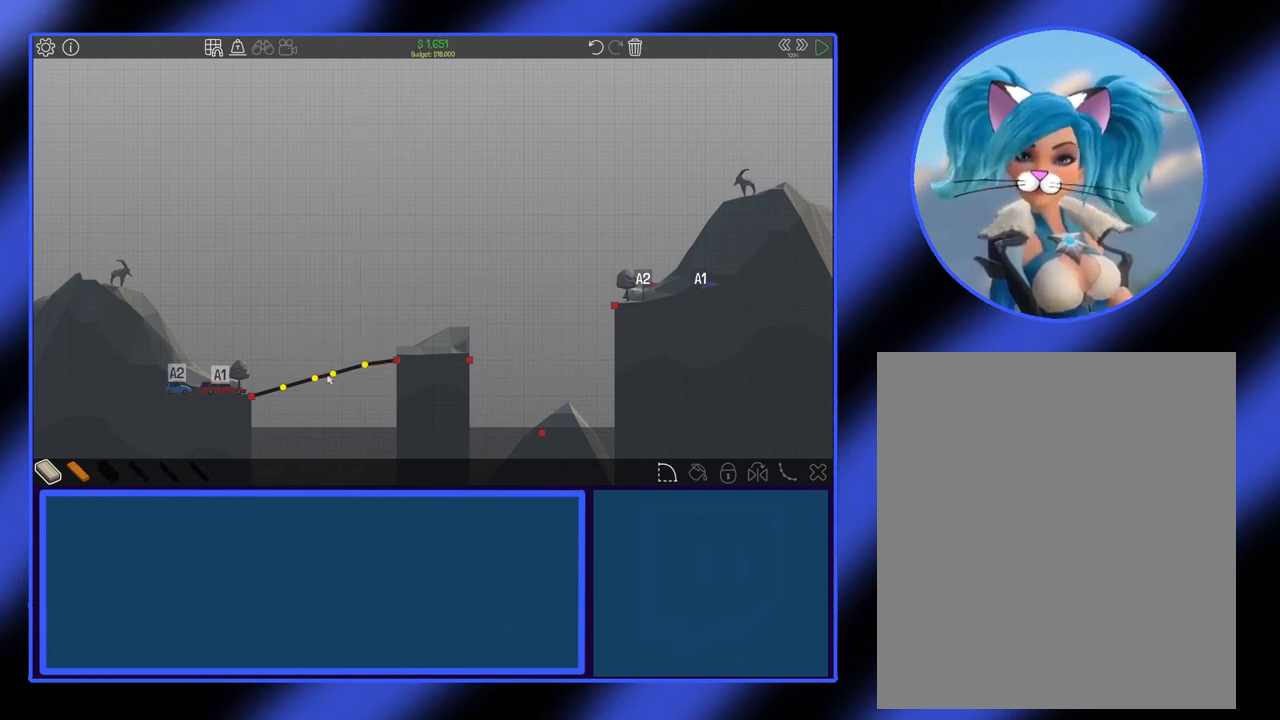
{"keys": [], "mouse": ["left"], "events": [[433, "mouse_left", "down"]]}
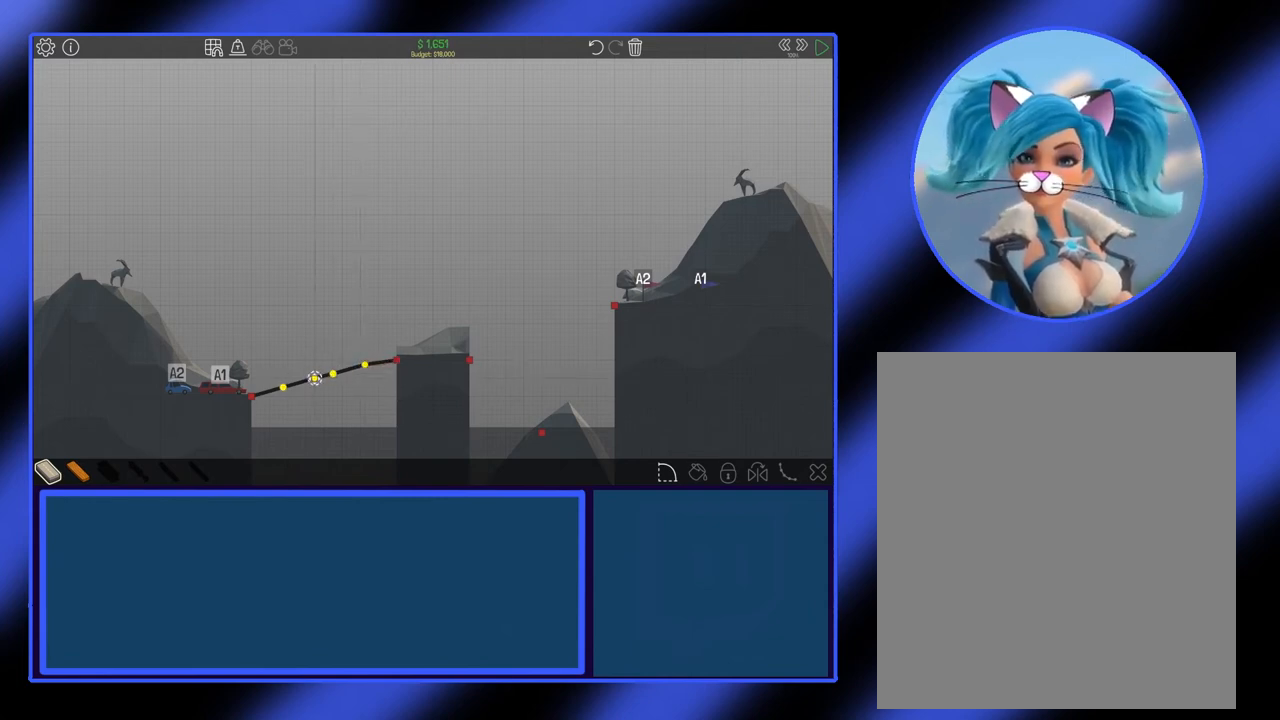
{"keys": [], "mouse": ["left"], "events": []}
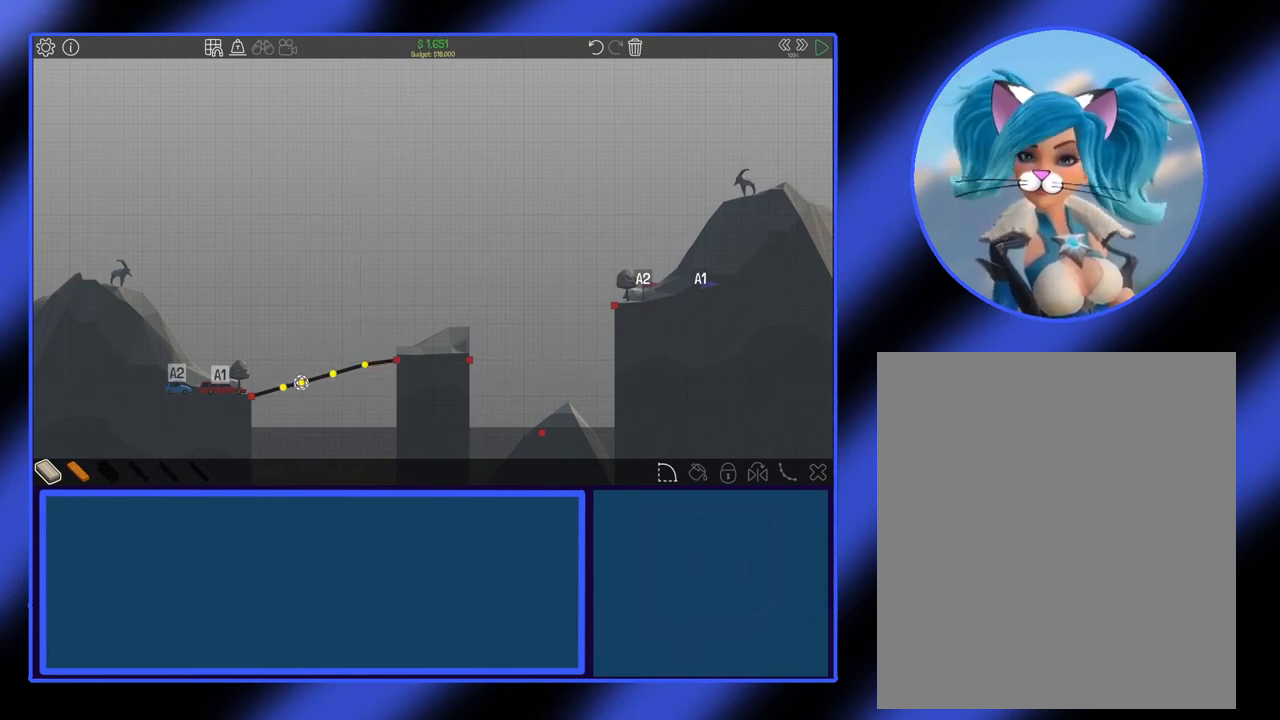
{"keys": [], "mouse": ["left"], "events": []}
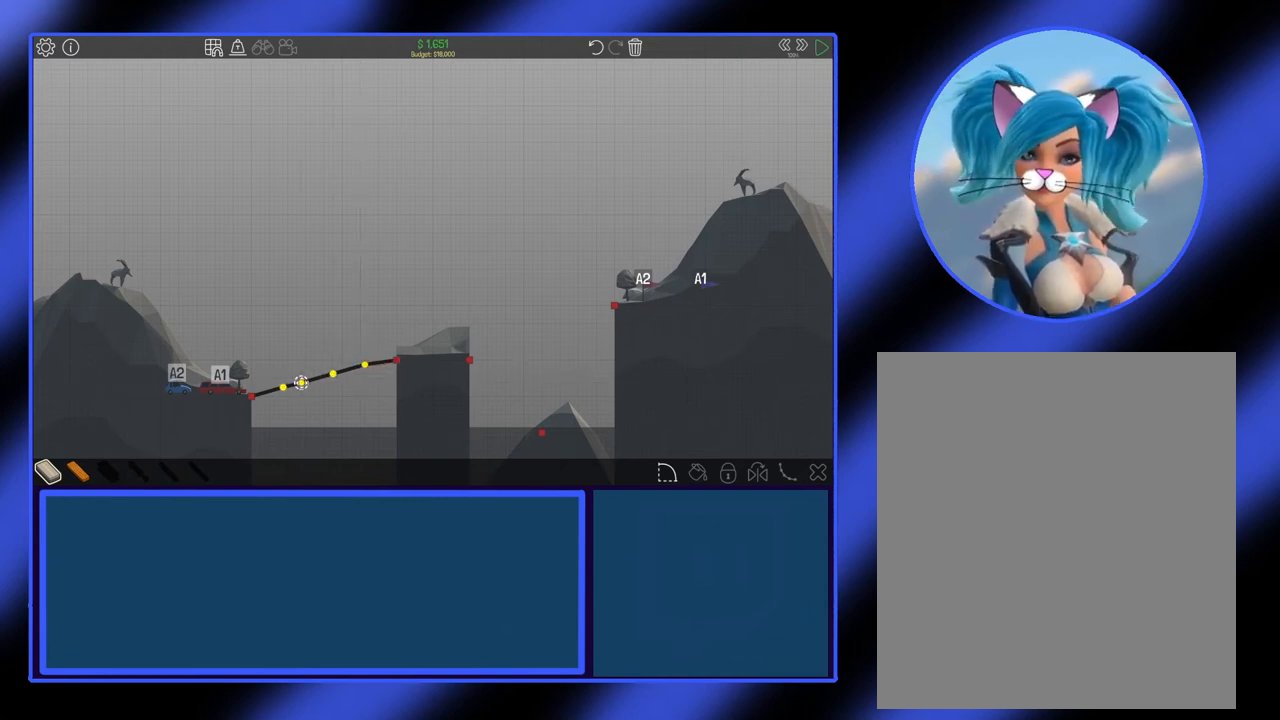
{"keys": [], "mouse": [], "events": [[167, "mouse_left", "up"]]}
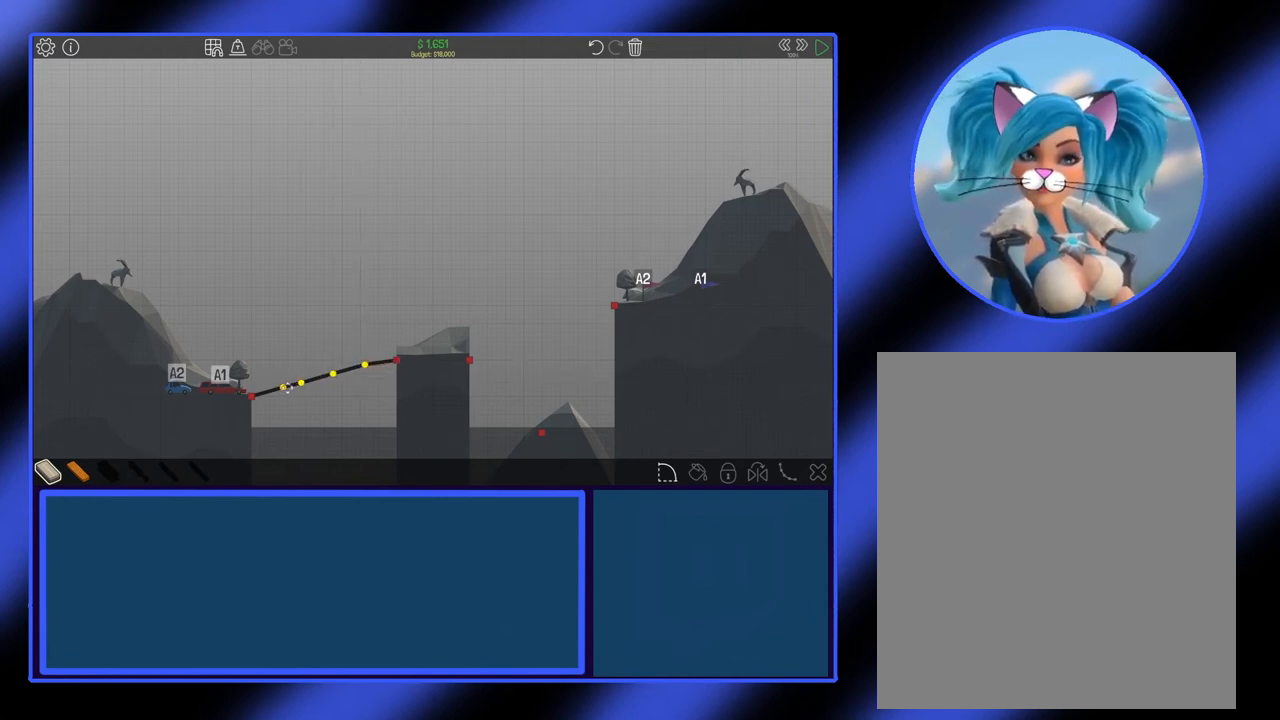
{"keys": [], "mouse": ["left"], "events": [[500, "mouse_left", "down"]]}
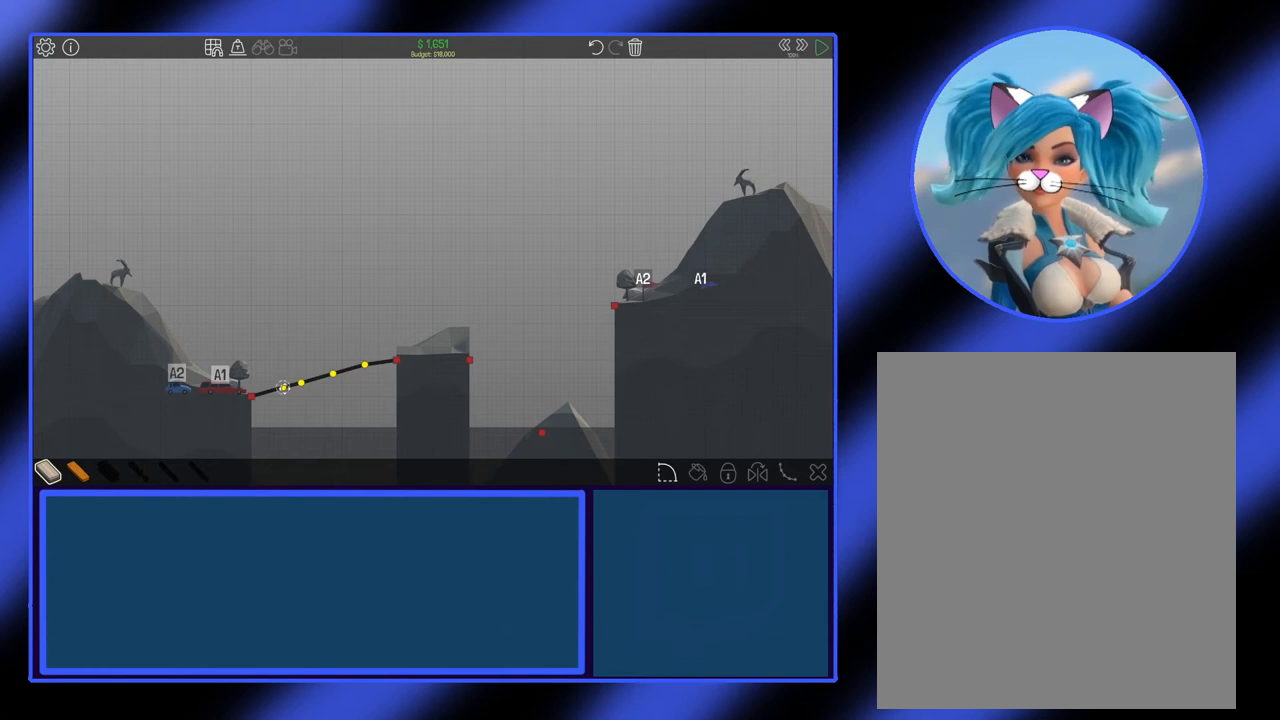
{"keys": [], "mouse": ["left"], "events": []}
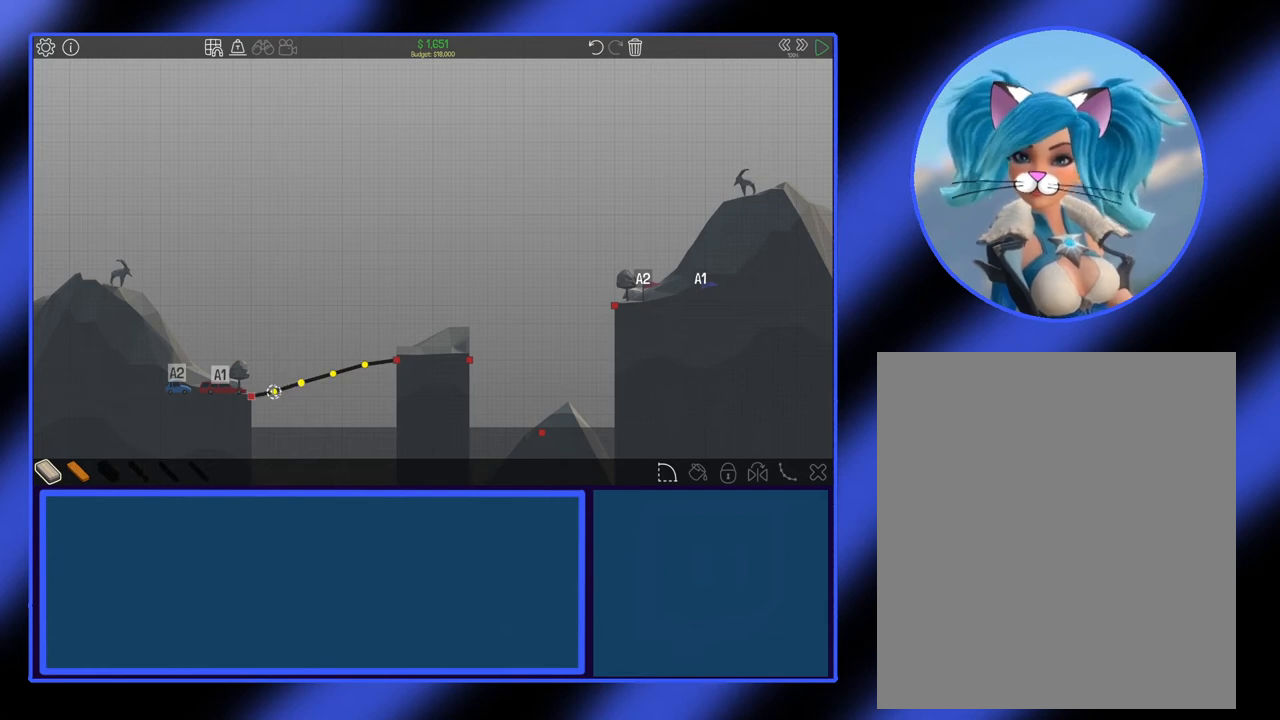
{"keys": [], "mouse": [], "events": [[467, "mouse_left", "up"]]}
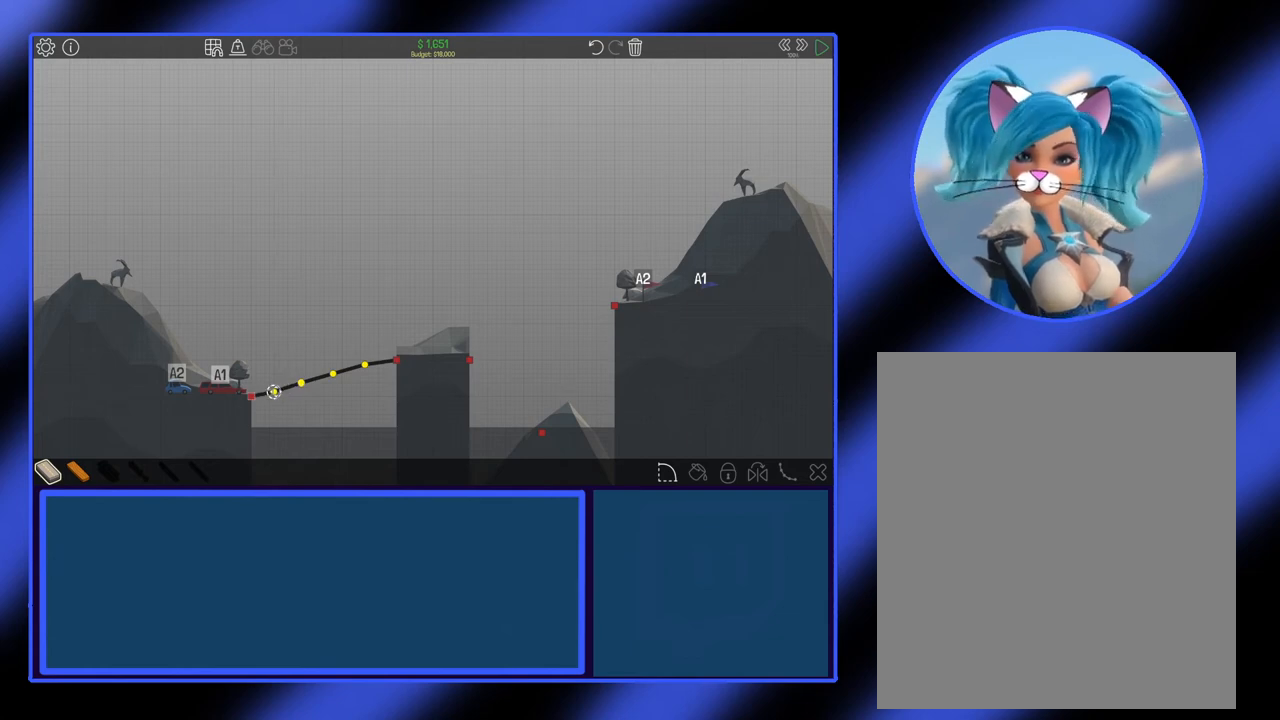
{"keys": [], "mouse": [], "events": []}
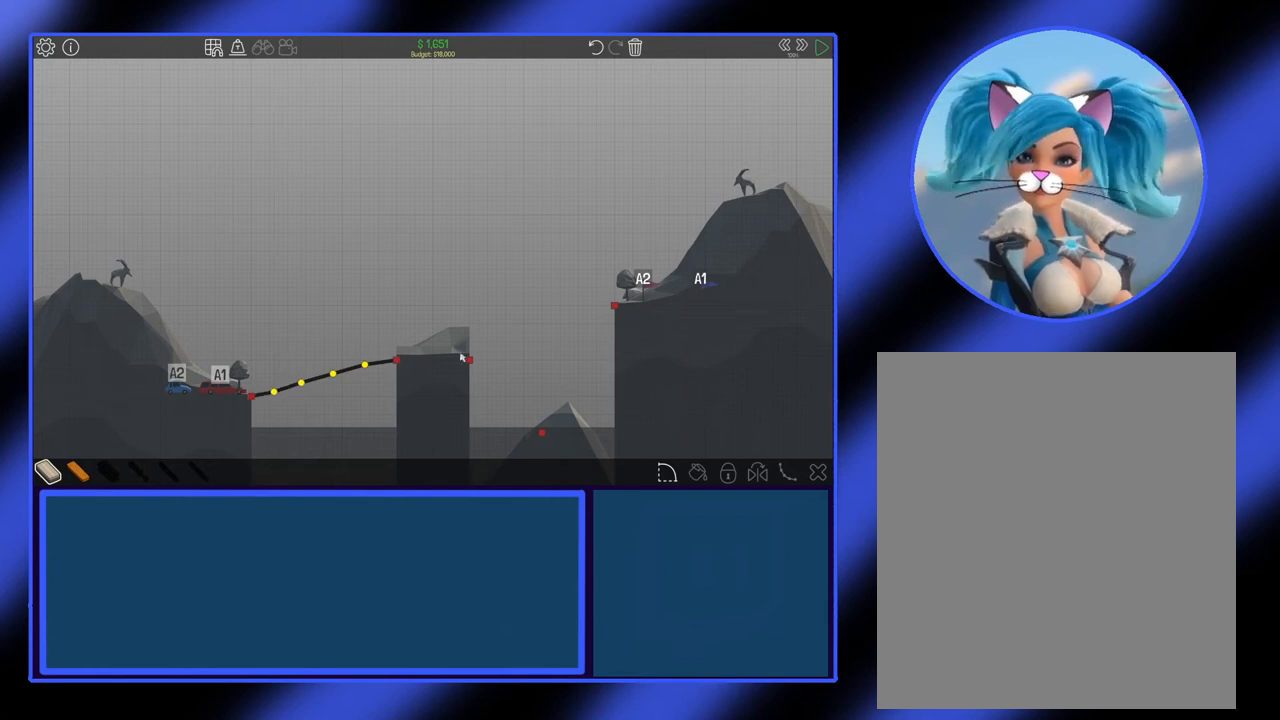
{"keys": [], "mouse": [], "events": []}
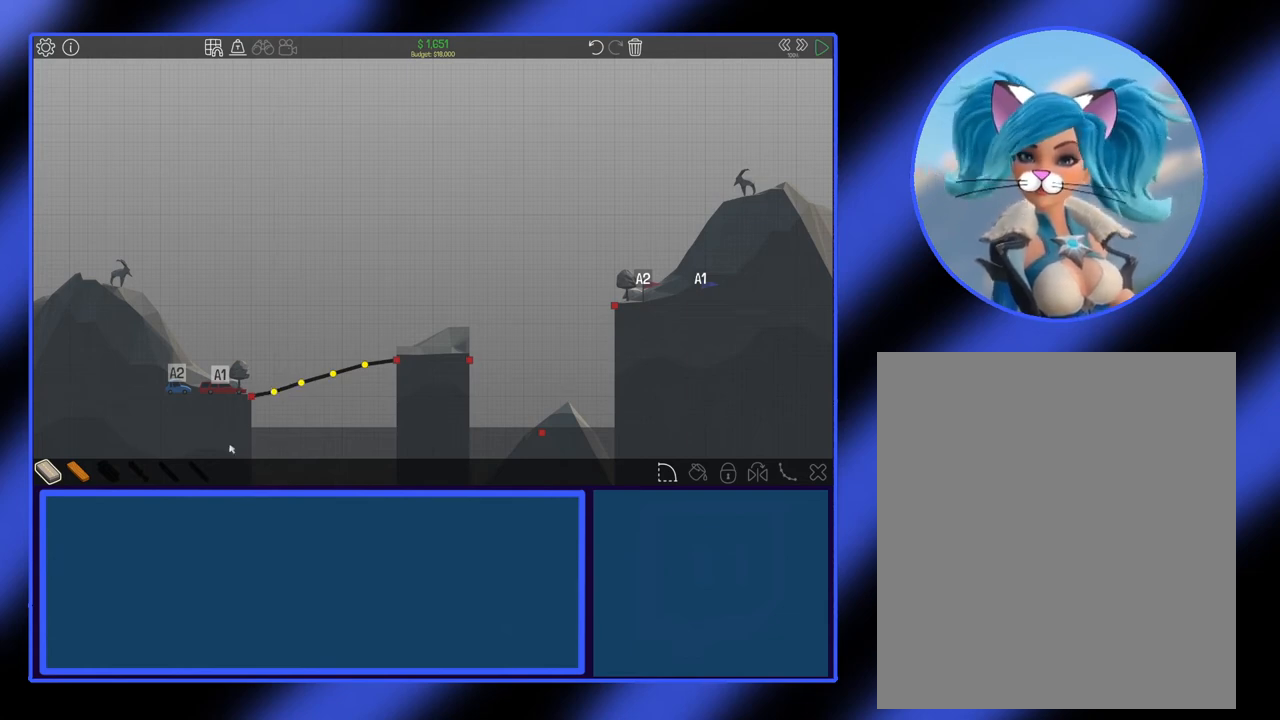
{"keys": [], "mouse": [], "events": []}
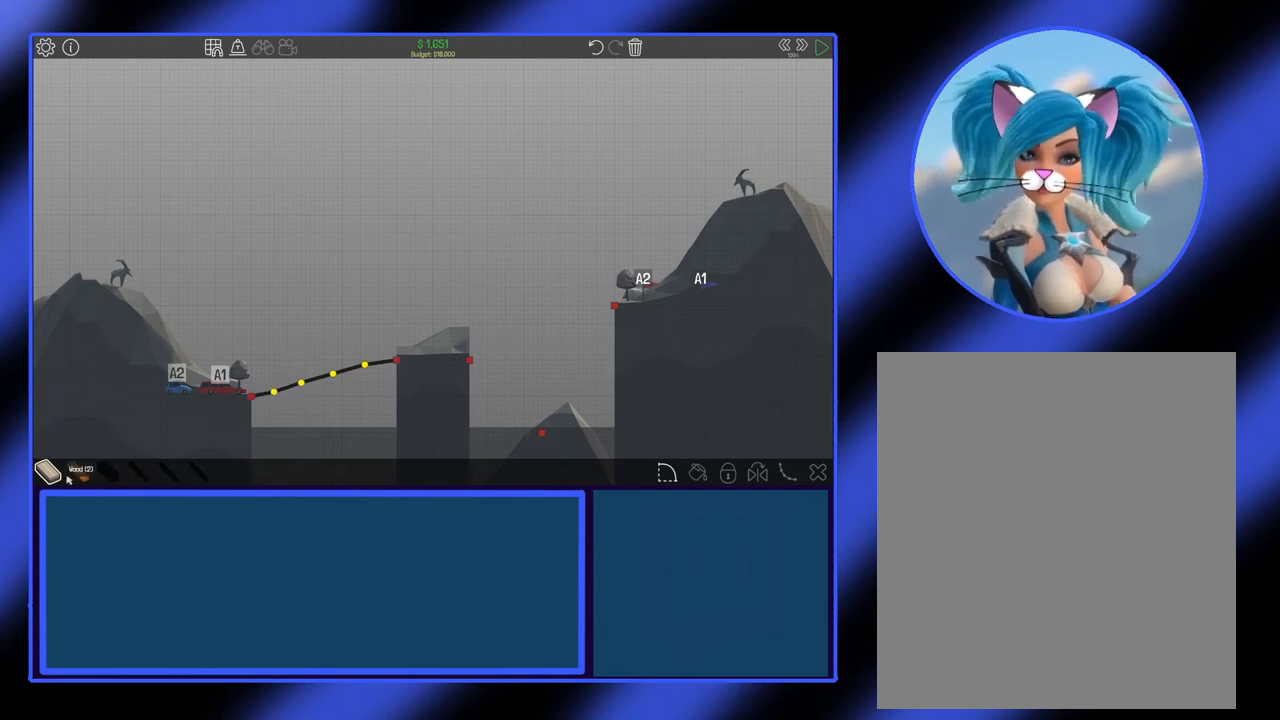
{"keys": [], "mouse": [], "events": [[333, "mouse_left", "down"], [433, "mouse_left", "up"]]}
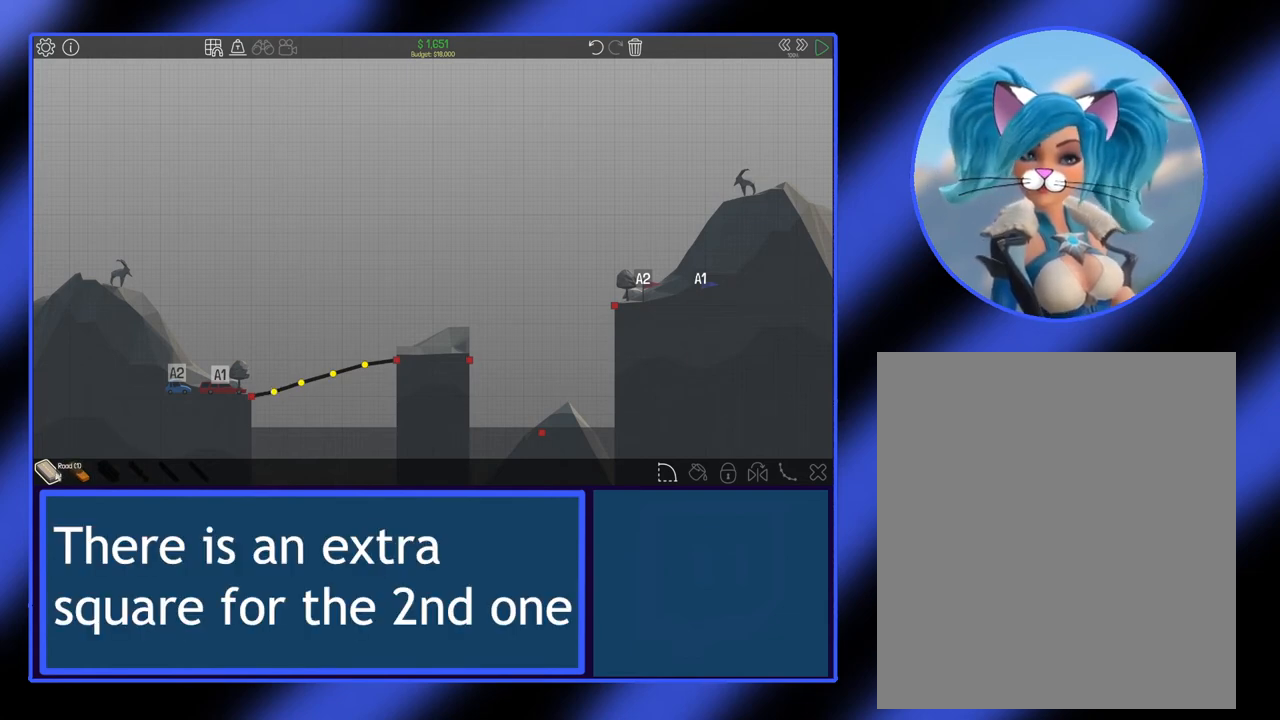
{"keys": [], "mouse": [], "events": []}
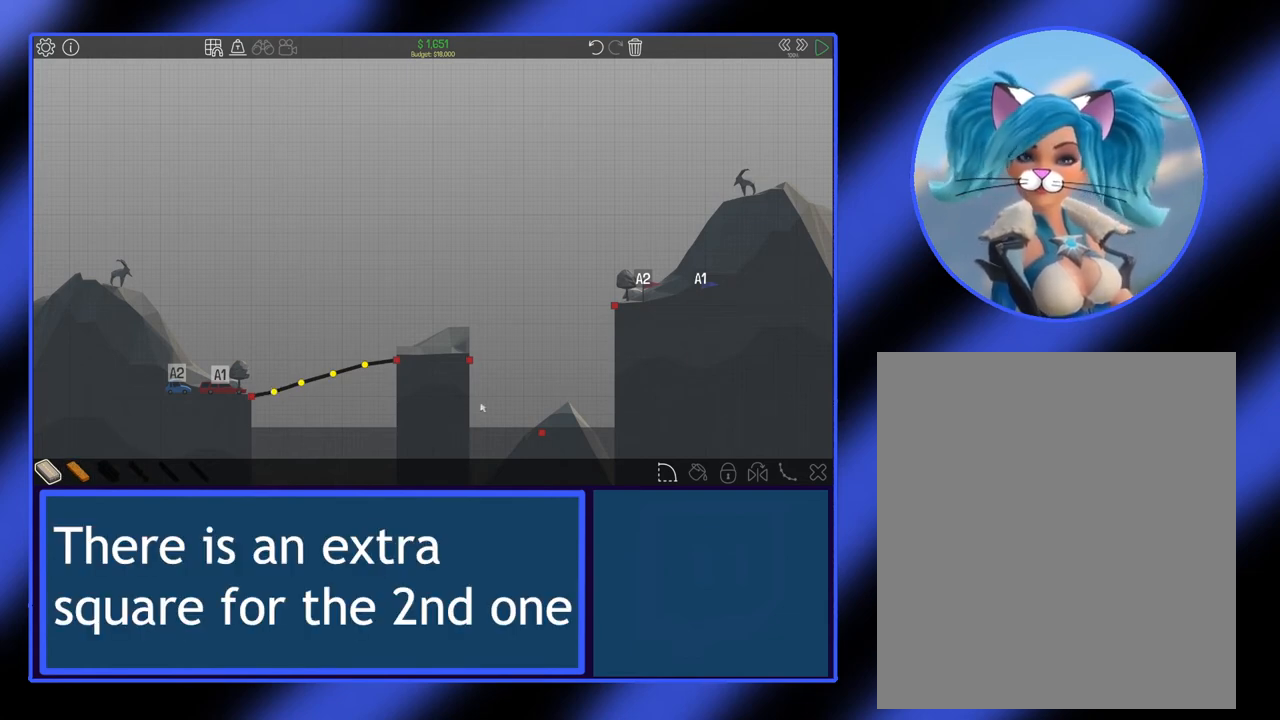
{"keys": [], "mouse": [], "events": []}
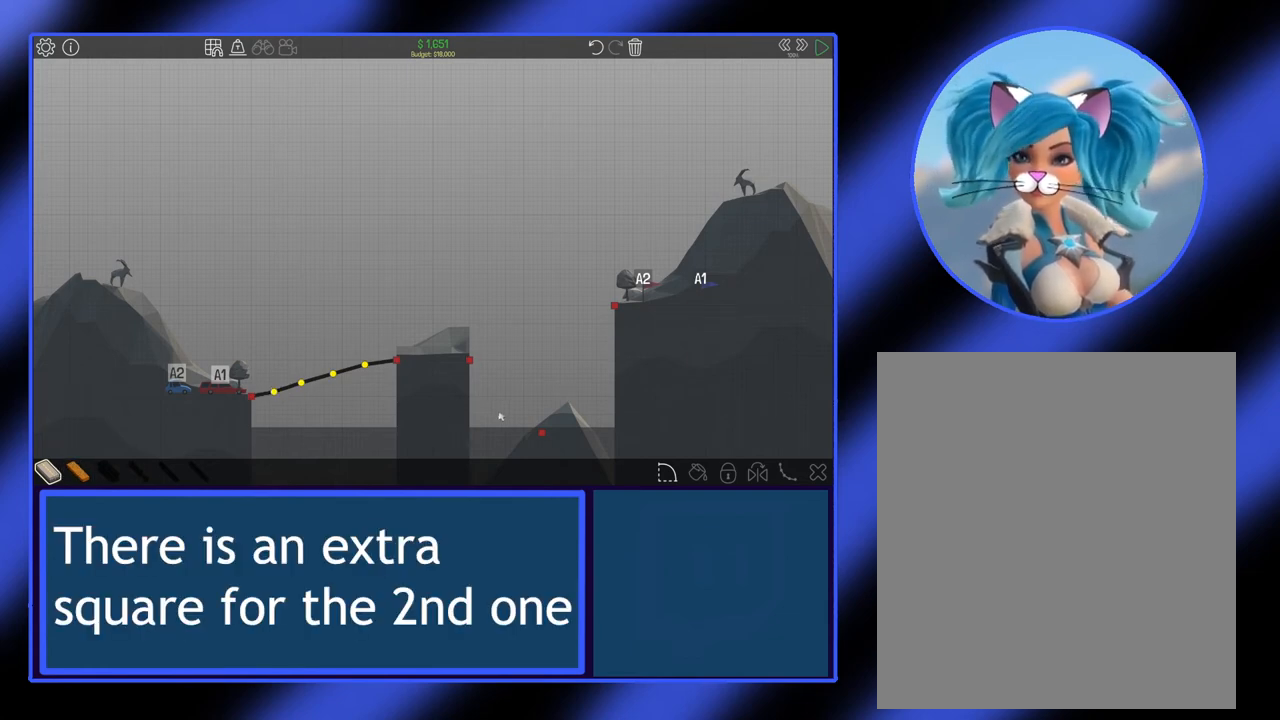
{"keys": [], "mouse": [], "events": []}
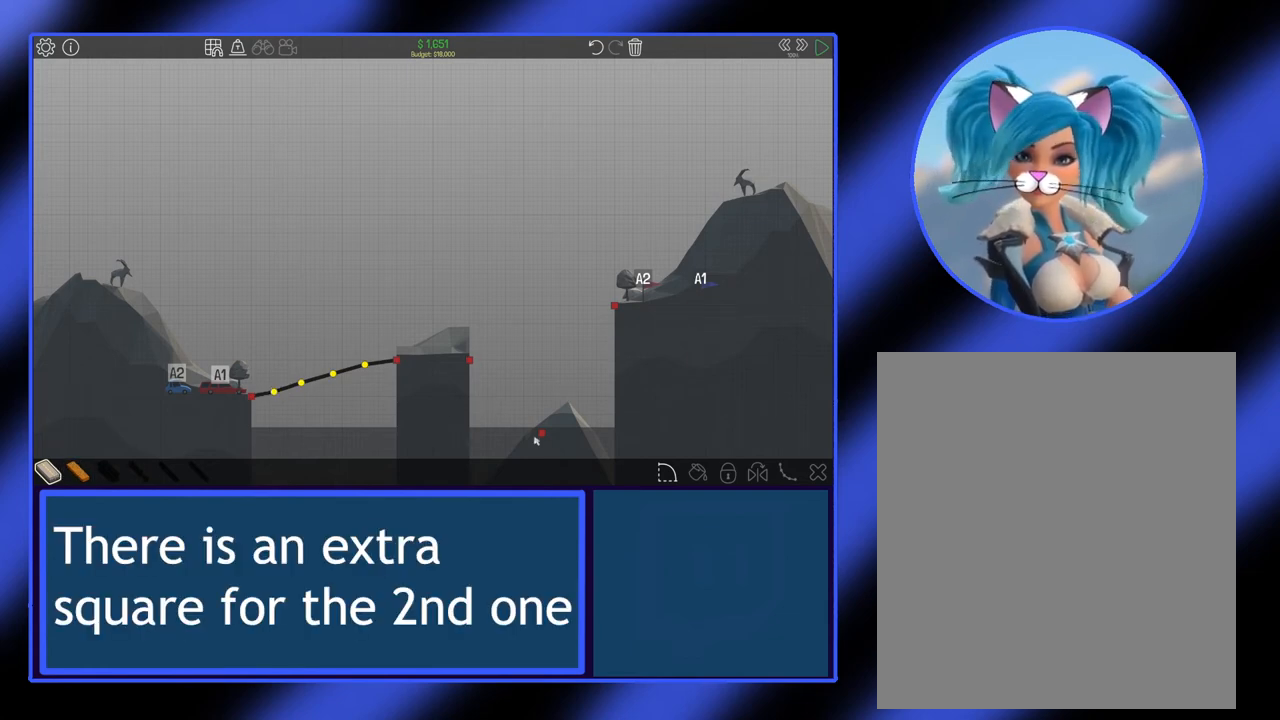
{"keys": [], "mouse": [], "events": []}
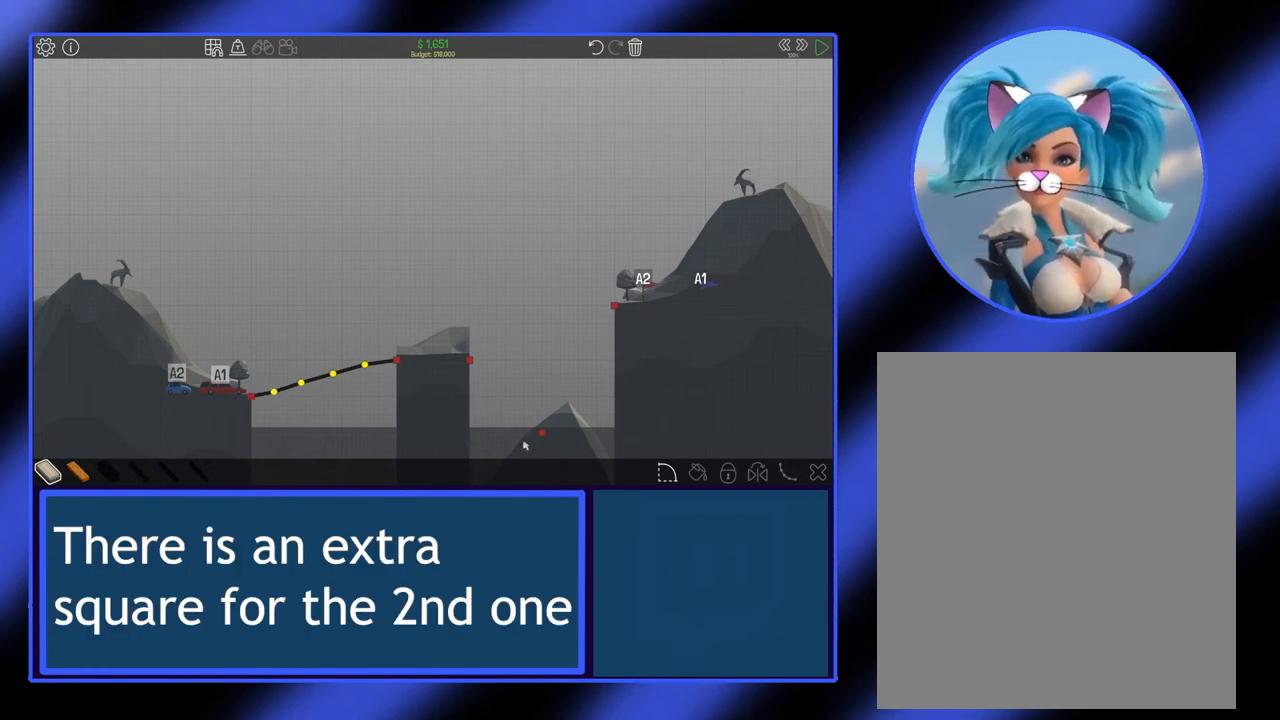
{"keys": [], "mouse": [], "events": []}
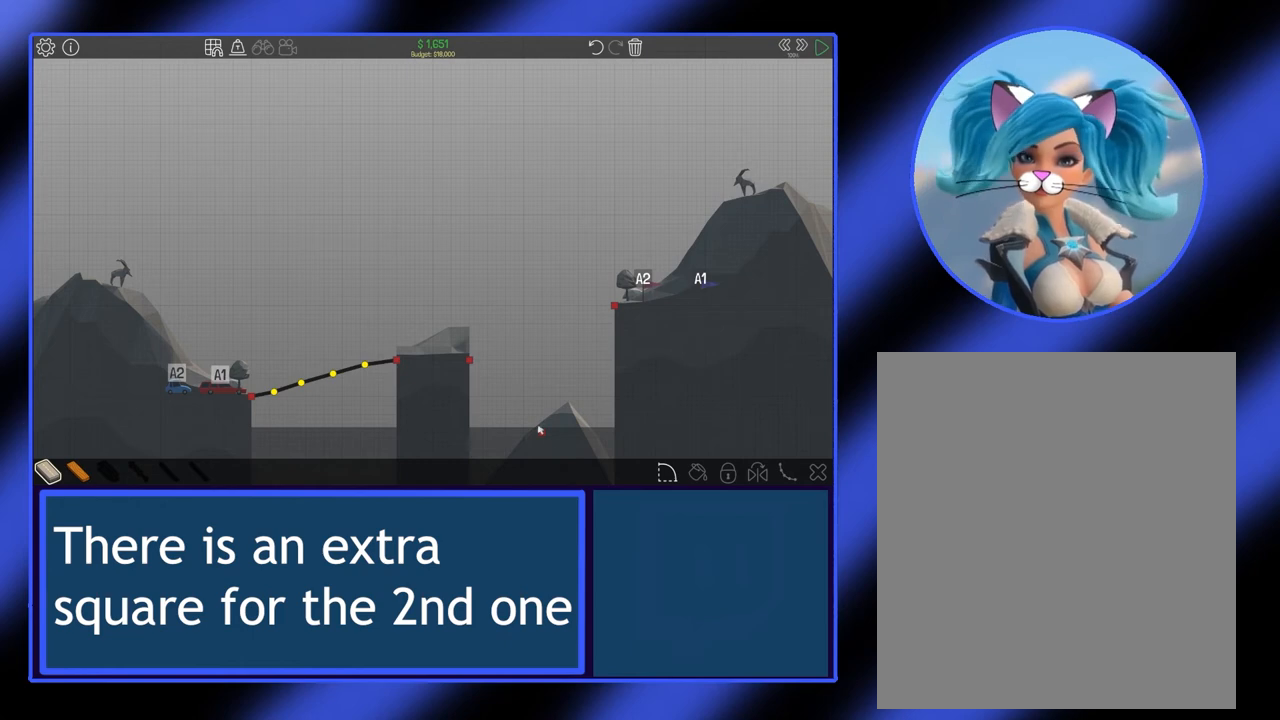
{"keys": [], "mouse": [], "events": []}
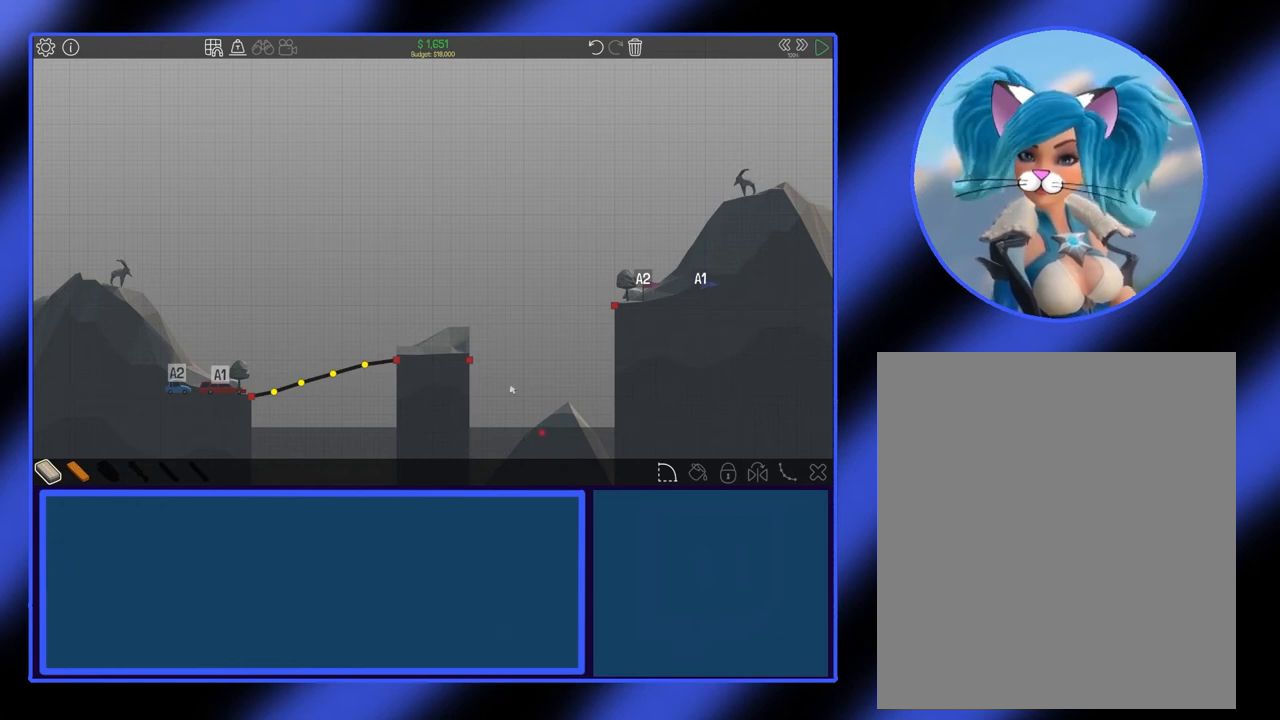
{"keys": [], "mouse": [], "events": []}
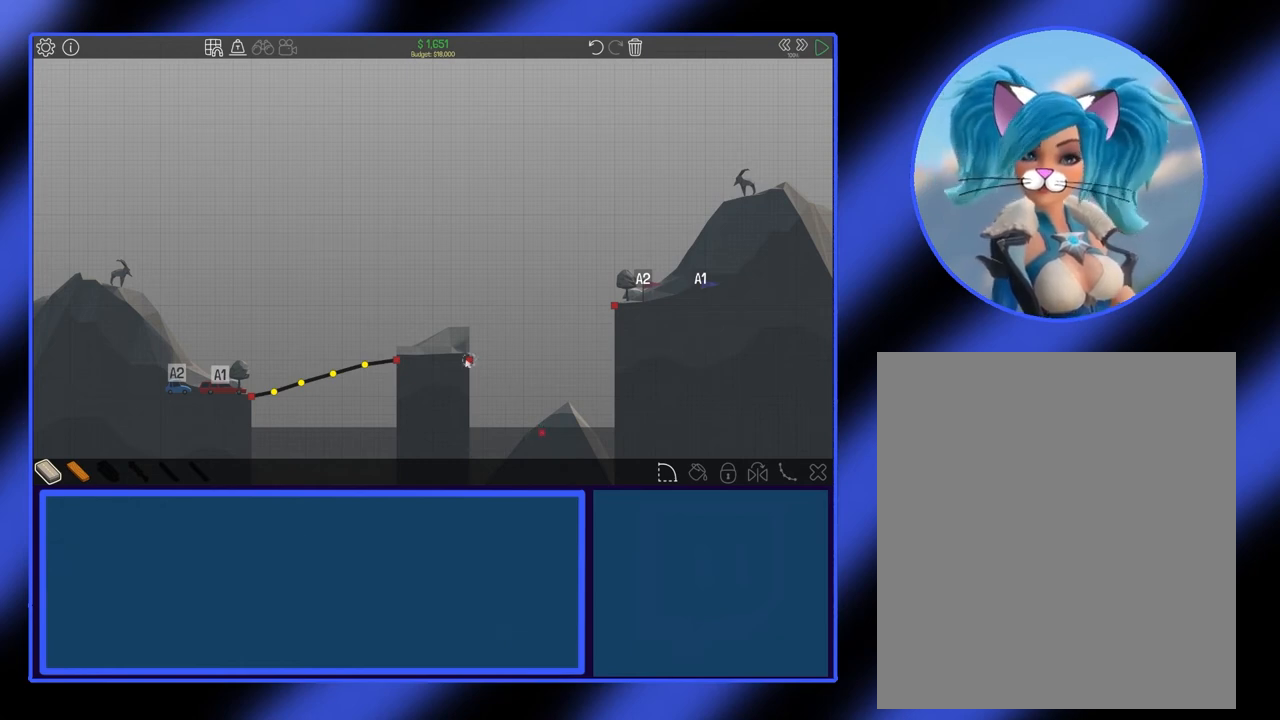
{"keys": [], "mouse": [], "events": []}
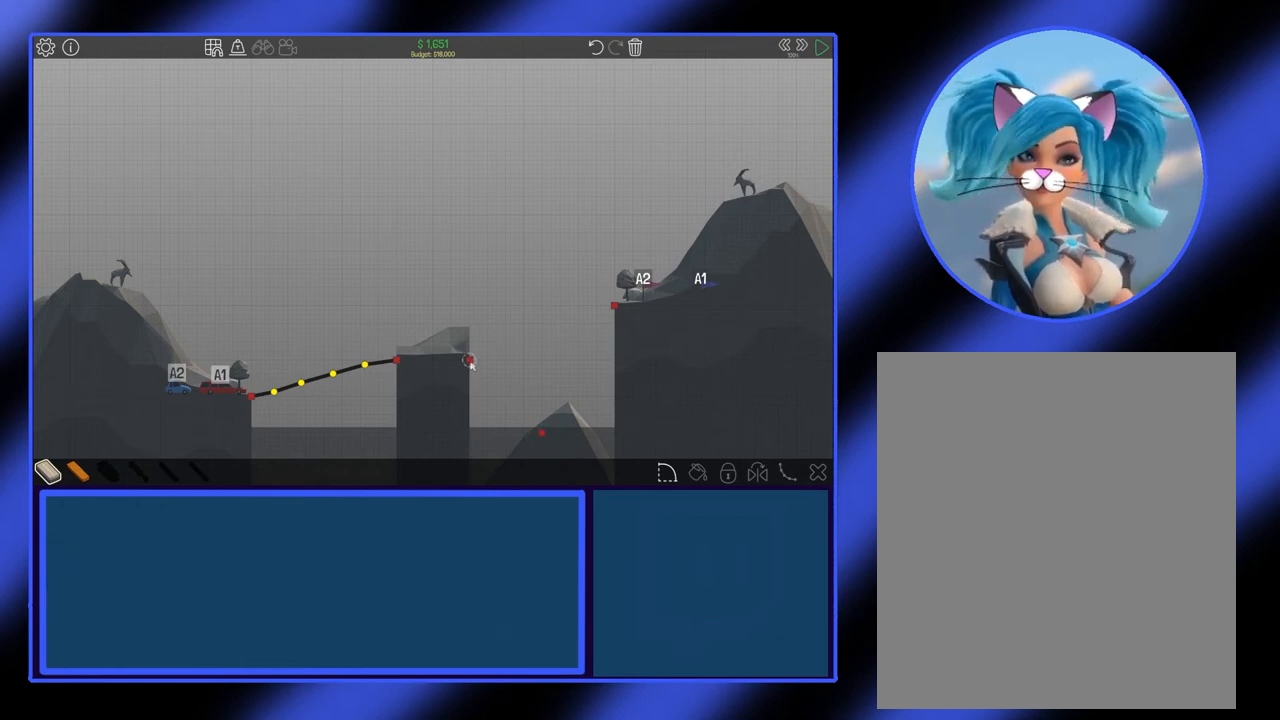
{"keys": [], "mouse": [], "events": []}
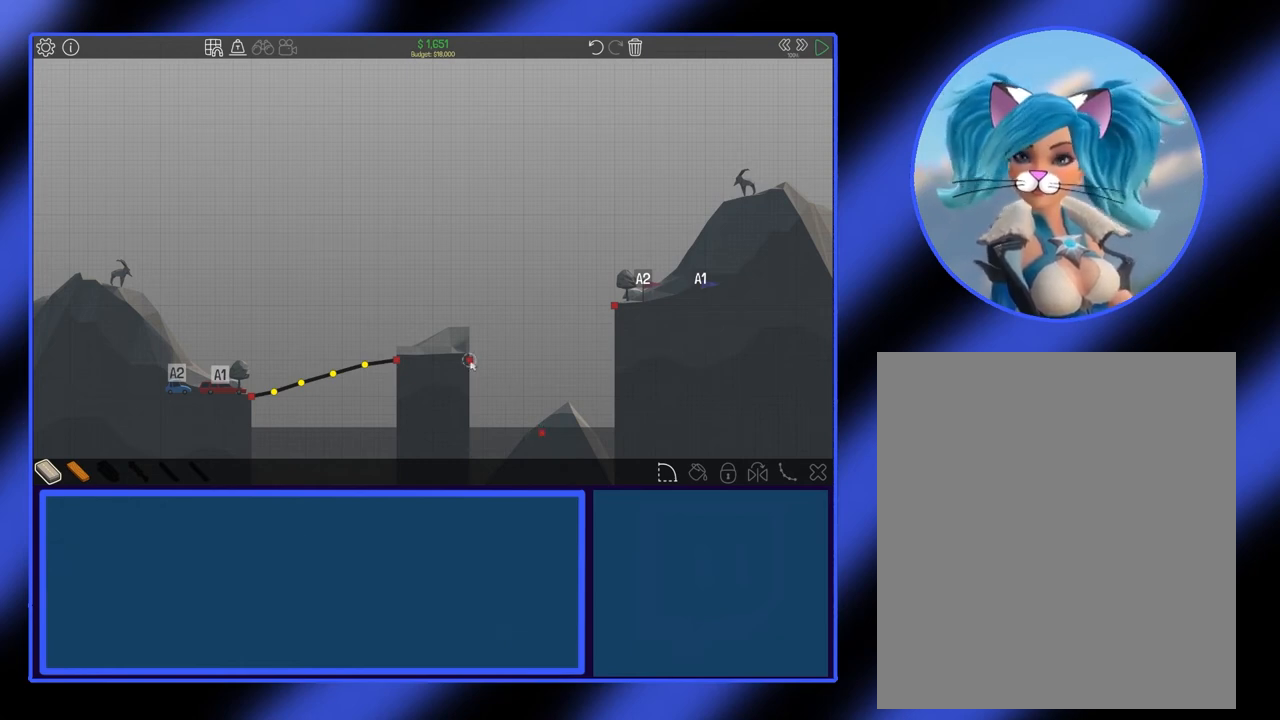
{"keys": [], "mouse": ["left"], "events": [[200, "mouse_left", "down"]]}
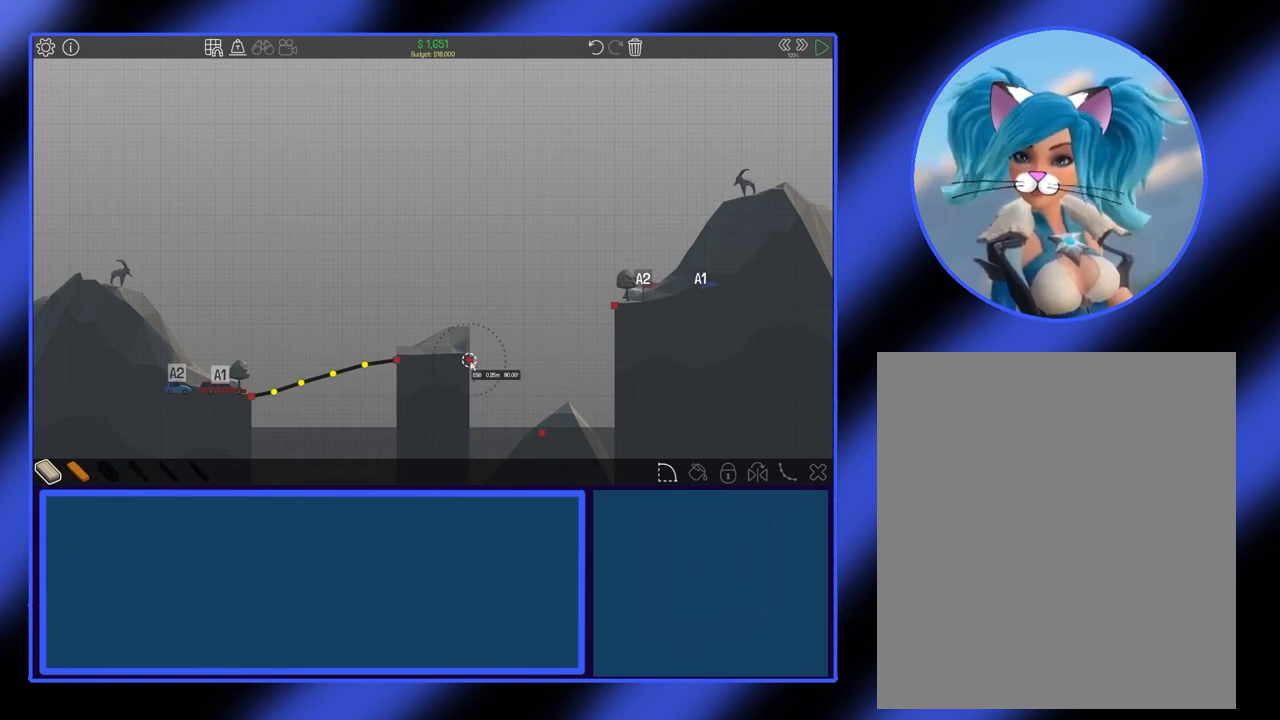
{"keys": [], "mouse": [], "events": [[67, "mouse_left", "up"]]}
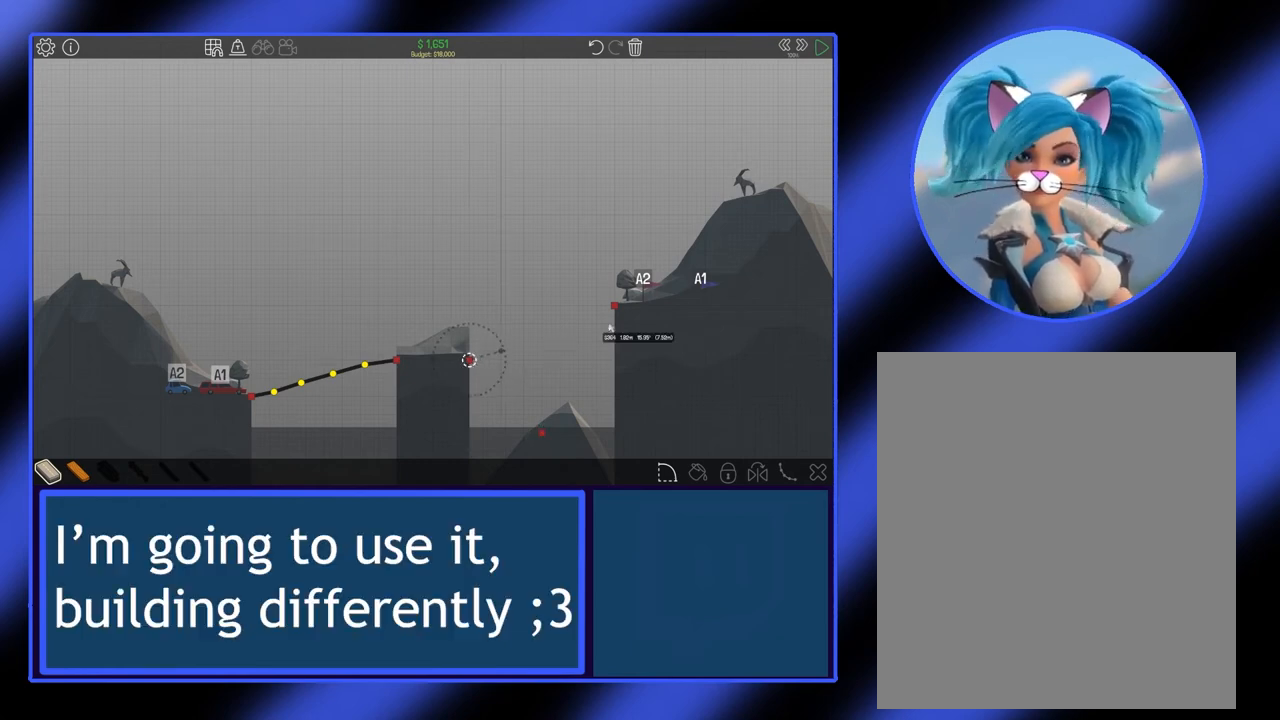
{"keys": [], "mouse": [], "events": []}
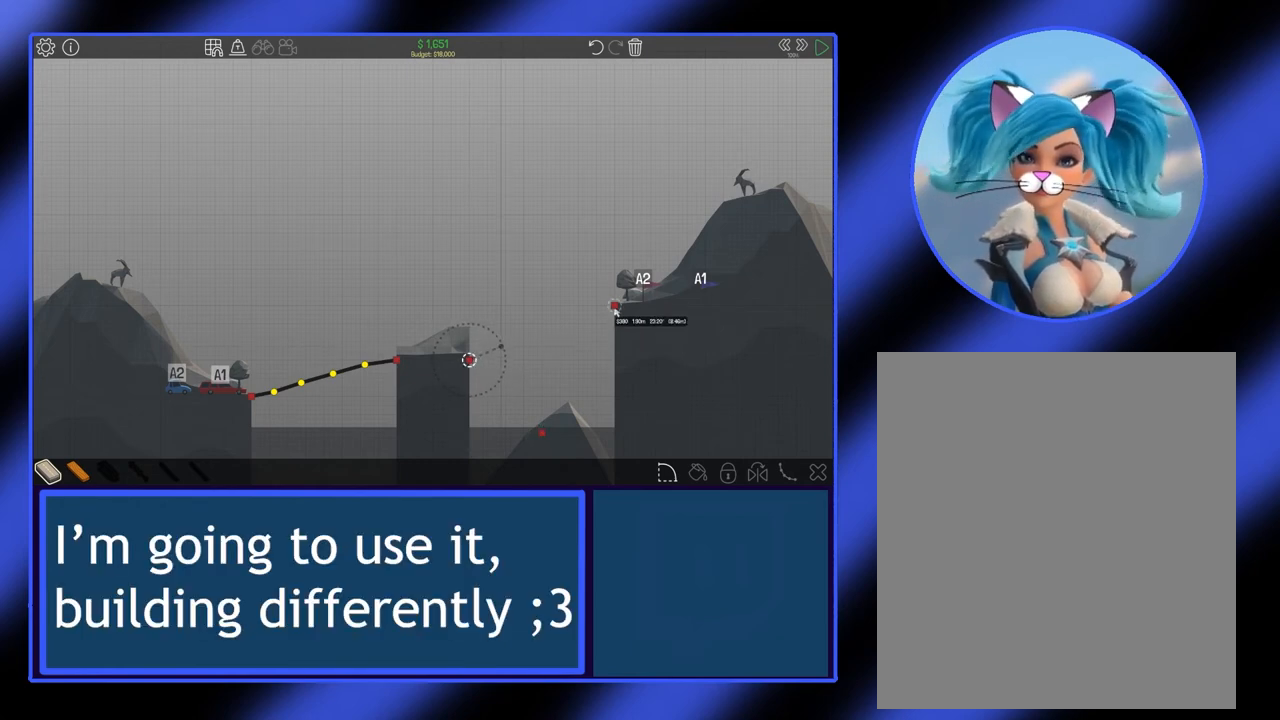
{"keys": [], "mouse": [], "events": []}
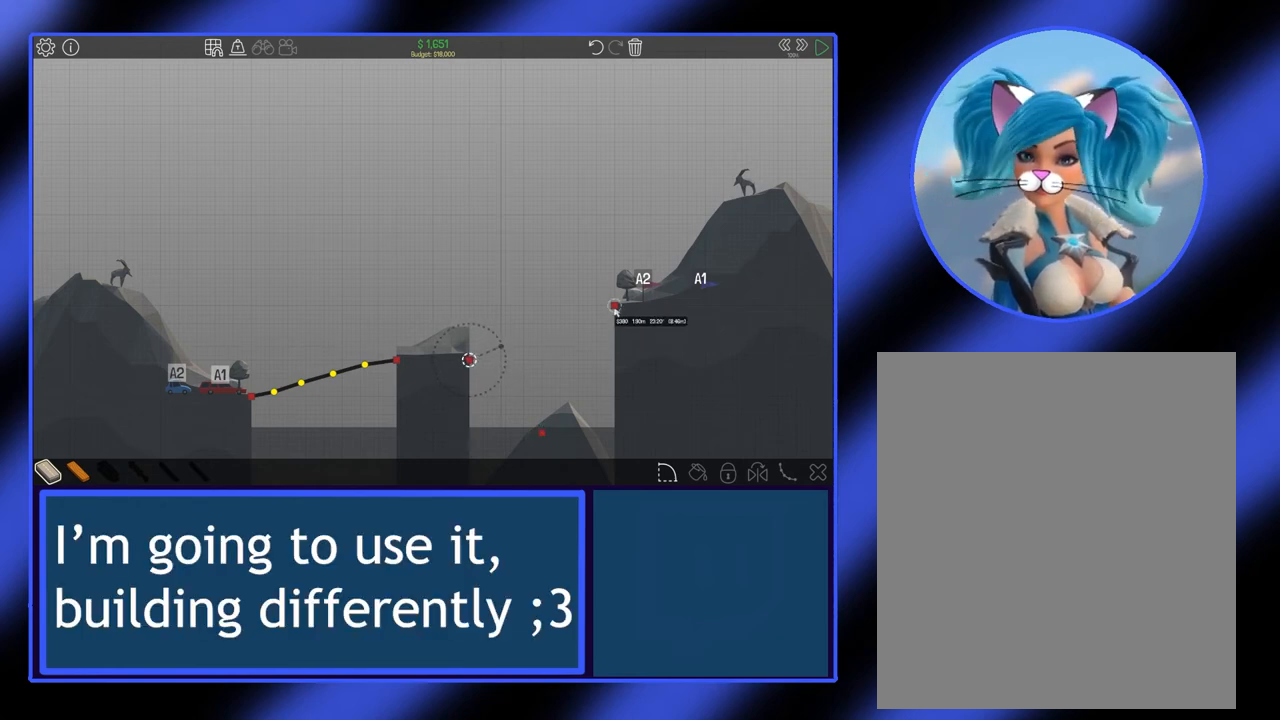
{"keys": [], "mouse": ["left"], "events": [[67, "mouse_left", "down"], [167, "mouse_left", "up"], [300, "mouse_left", "down"], [367, "mouse_left", "up"], [467, "mouse_left", "down"]]}